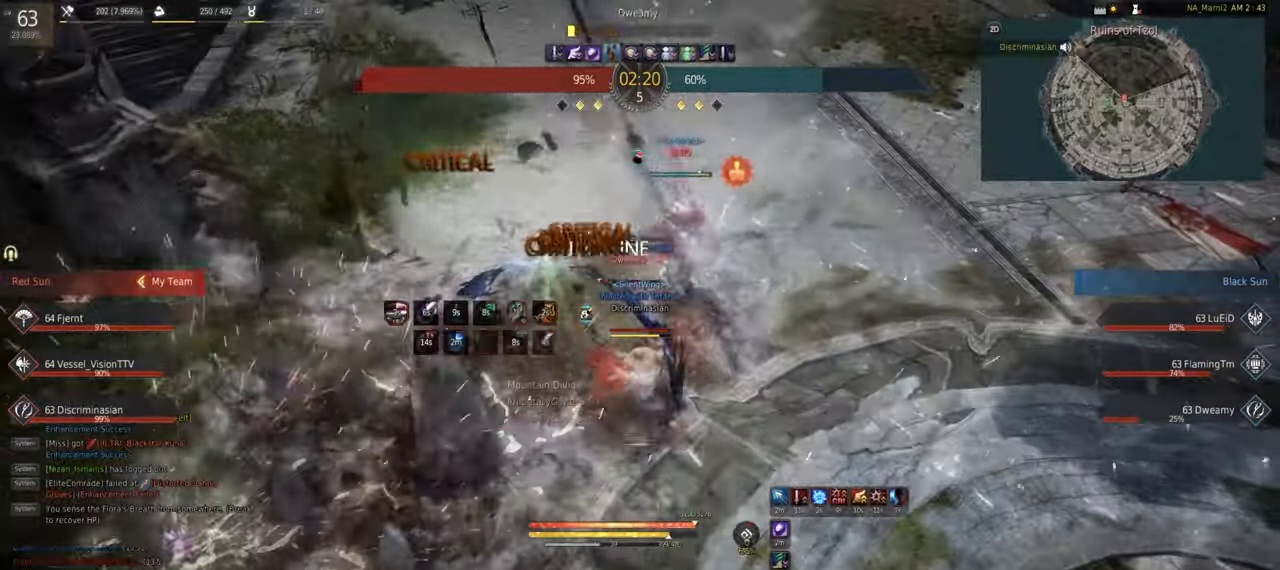
Gameplay with keyboard and mouse; each line is a JSON object with the keys and mouse buttons held at the frame after it. "events" lists presses ("down") and releases ("up") of "a", "c", "d", "e", "f", "q", "s", "shift", "space", "tab", "w", "x", "z", "mouse_left" and "mouse_right" between this image and that frame as [ms after this image, input, new state], when the widget could be followed in between. "mouse_left", "mouse_right" = the "left", "right" buttons of the "mouse" list. No other keys are recorded. Mouse movement is not recorded.
{"keys": ["s"], "mouse": ["left", "right"], "events": [[167, "e", "up"], [333, "mouse_right", "down"]]}
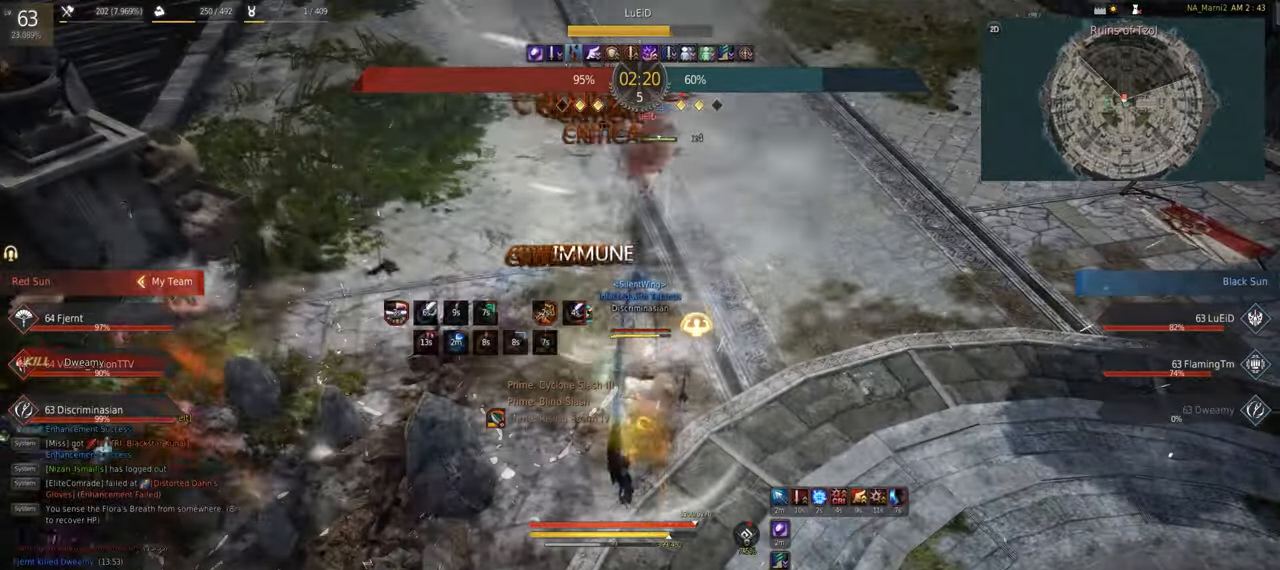
{"keys": ["shift", "w"], "mouse": ["left", "right"], "events": [[17, "mouse_left", "up"], [50, "s", "up"], [83, "shift", "down"], [150, "mouse_left", "down"], [267, "w", "down"]]}
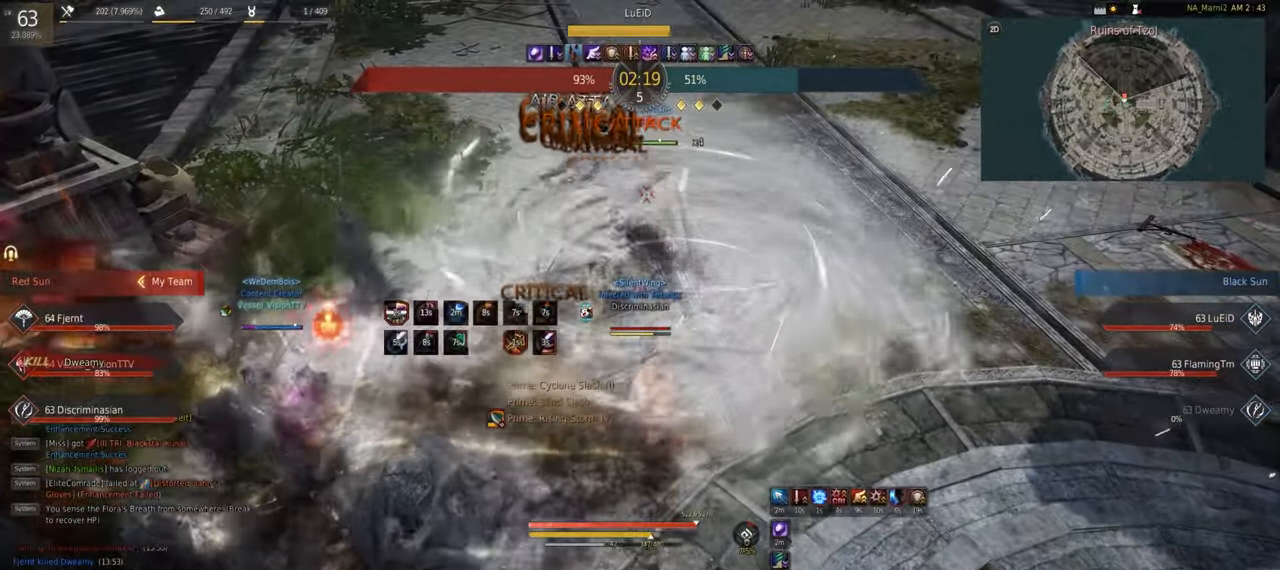
{"keys": [], "mouse": [], "events": [[100, "mouse_right", "up"], [100, "shift", "up"], [117, "w", "up"], [133, "mouse_right", "down"], [200, "mouse_right", "up"], [383, "mouse_left", "up"]]}
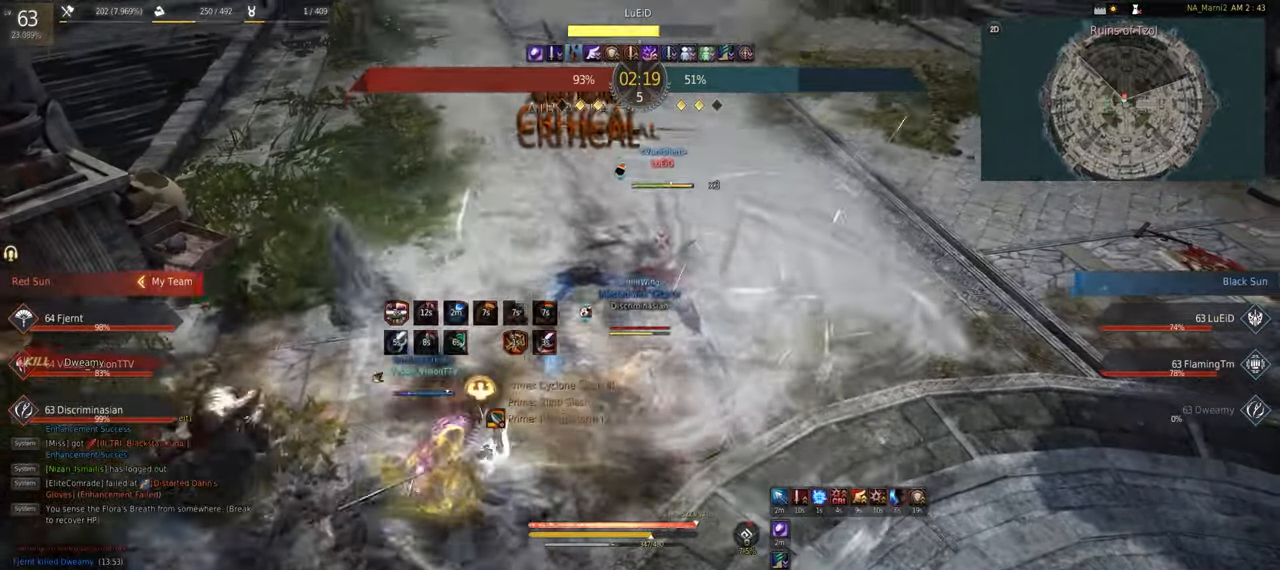
{"keys": ["shift"], "mouse": [], "events": [[33, "w", "down"], [117, "mouse_left", "down"], [167, "e", "down"], [167, "mouse_left", "up"], [167, "w", "up"], [467, "e", "up"], [483, "shift", "down"]]}
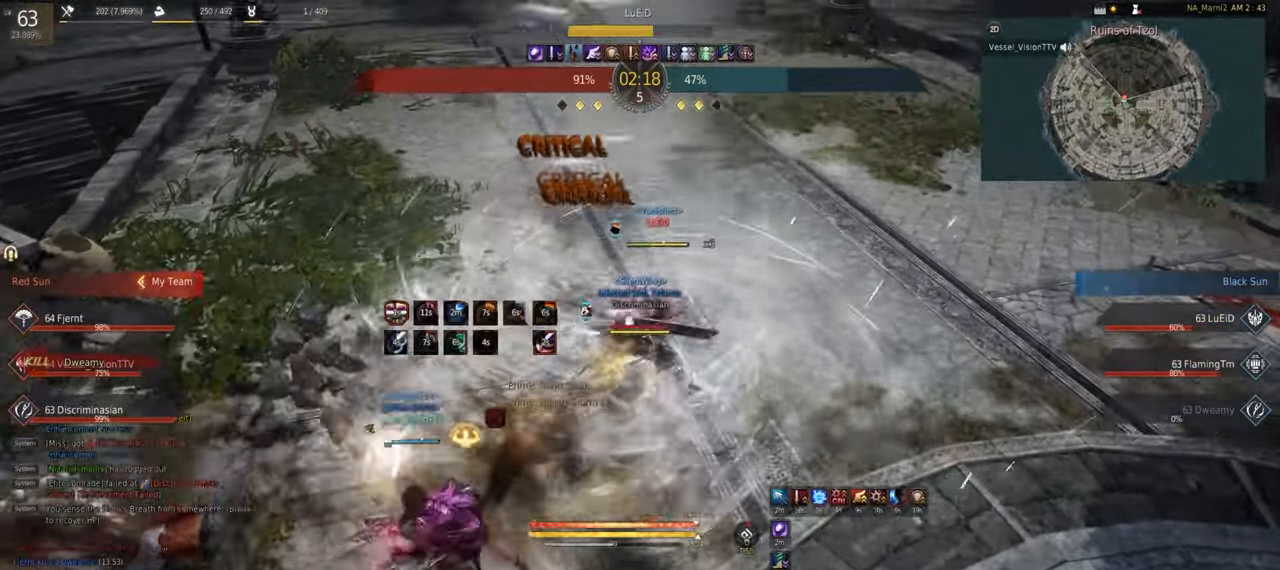
{"keys": [], "mouse": ["left", "right"], "events": [[17, "mouse_right", "down"], [83, "mouse_left", "down"], [467, "shift", "up"]]}
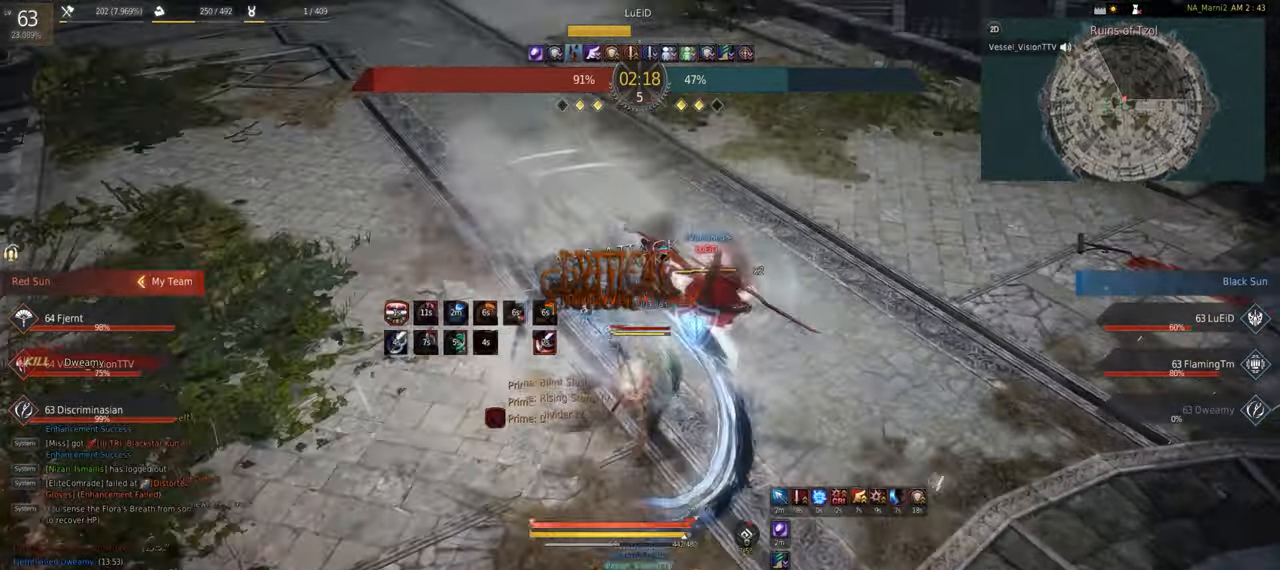
{"keys": ["s"], "mouse": ["left"]}
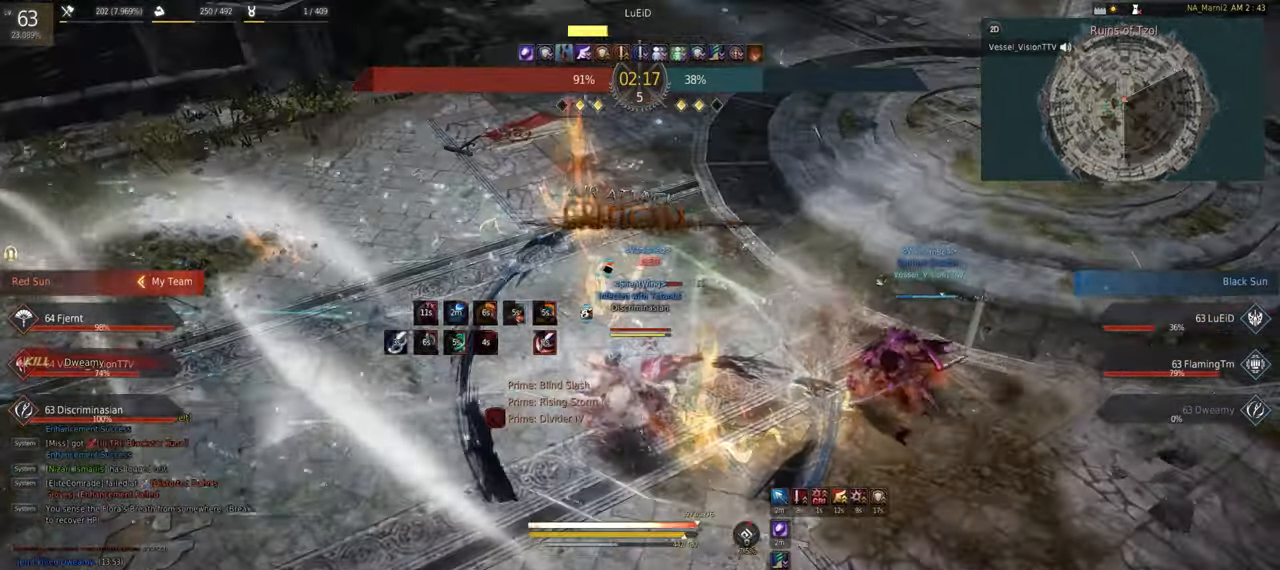
{"keys": ["s", "shift"], "mouse": ["left"], "events": [[67, "shift", "down"]]}
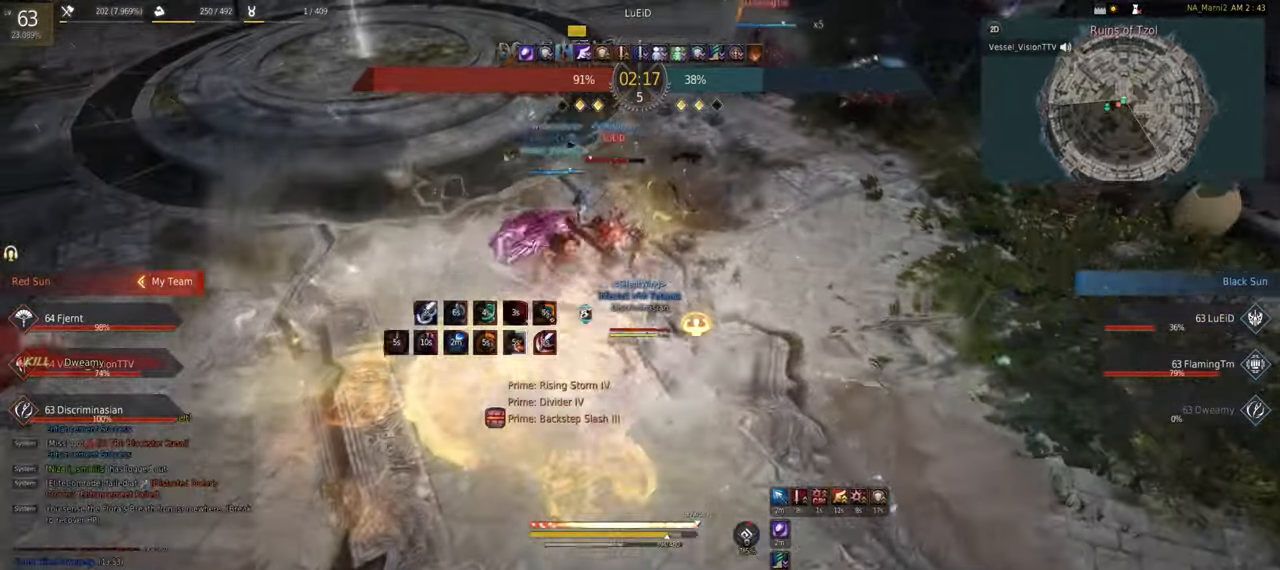
{"keys": ["shift", "w"], "mouse": ["left", "right"], "events": [[17, "s", "up"], [133, "w", "down"], [150, "mouse_right", "down"]]}
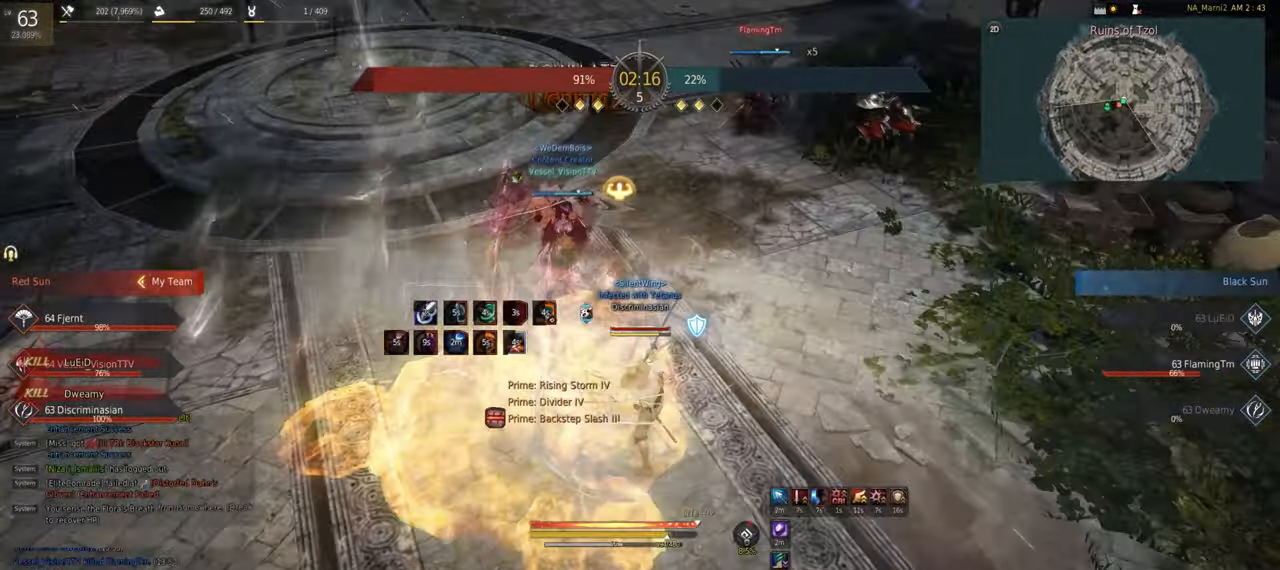
{"keys": ["q"], "mouse": ["left"], "events": [[117, "shift", "up"], [117, "w", "up"], [150, "mouse_right", "up"], [183, "mouse_left", "up"], [250, "q", "down"], [467, "mouse_left", "down"]]}
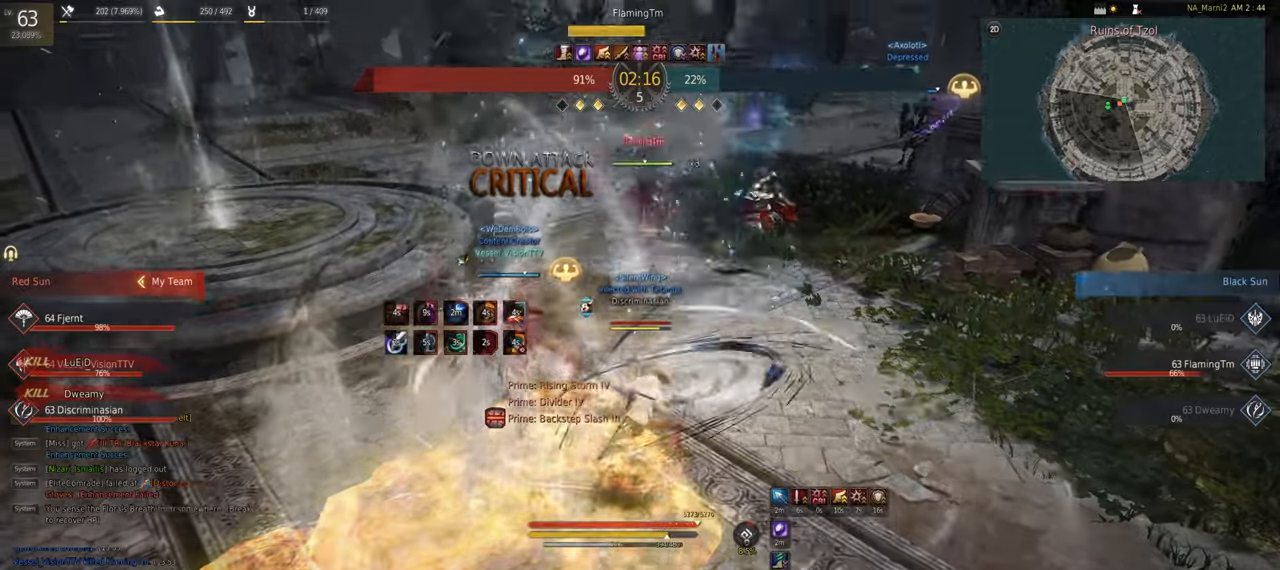
{"keys": ["q", "w"], "mouse": [], "events": [[67, "mouse_left", "up"], [117, "mouse_left", "down"], [167, "w", "down"], [200, "mouse_left", "up"], [250, "mouse_left", "down"], [317, "w", "up"], [334, "mouse_left", "up"], [384, "mouse_left", "down"], [467, "w", "down"], [484, "mouse_left", "up"]]}